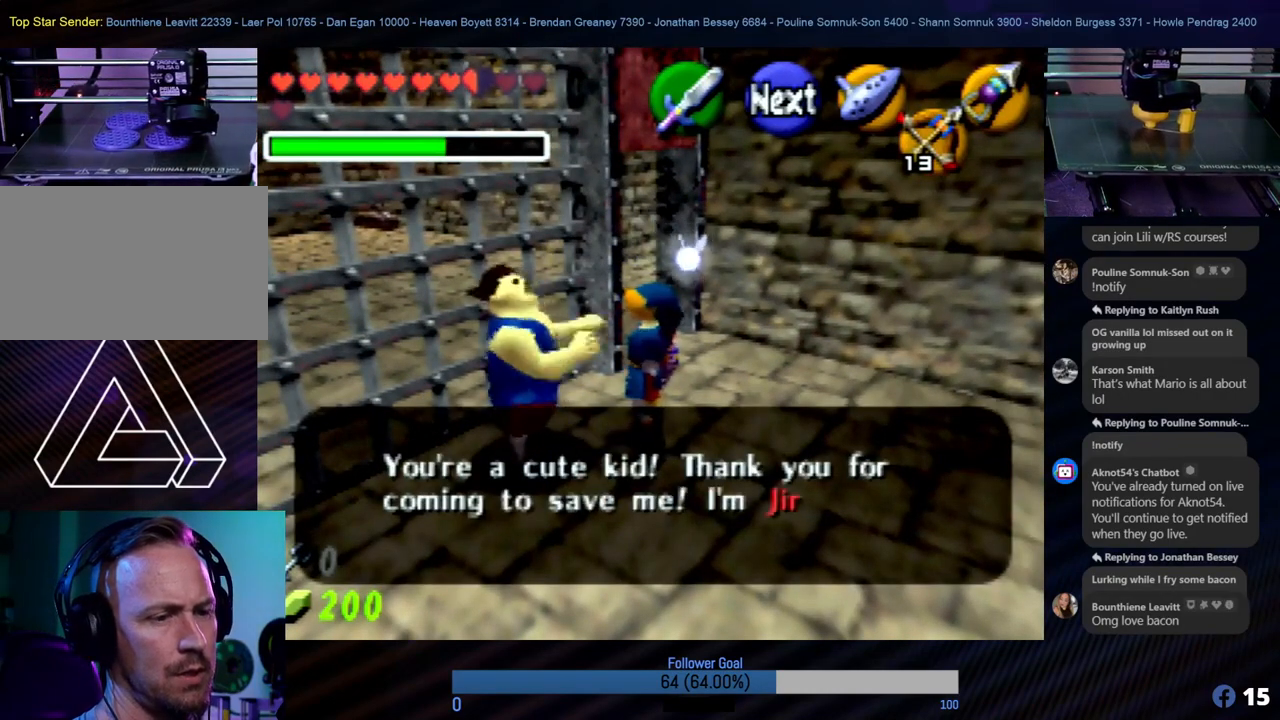
Gameplay with a controller (Nintendo layout); each line is a JSON object with the inputs held at the frame after it. "events" lists button and stick changes between this image and that frame as [ms after this image, input, new state], when the widget could be followed in between. Not read: L1 L3 R3.
{"buttons": [], "left_stick": "center", "events": [[34, "A", "down"], [85, "A", "up"], [169, "A", "down"], [236, "A", "up"], [304, "A", "down"], [371, "A", "up"], [439, "A", "down"], [506, "A", "up"]]}
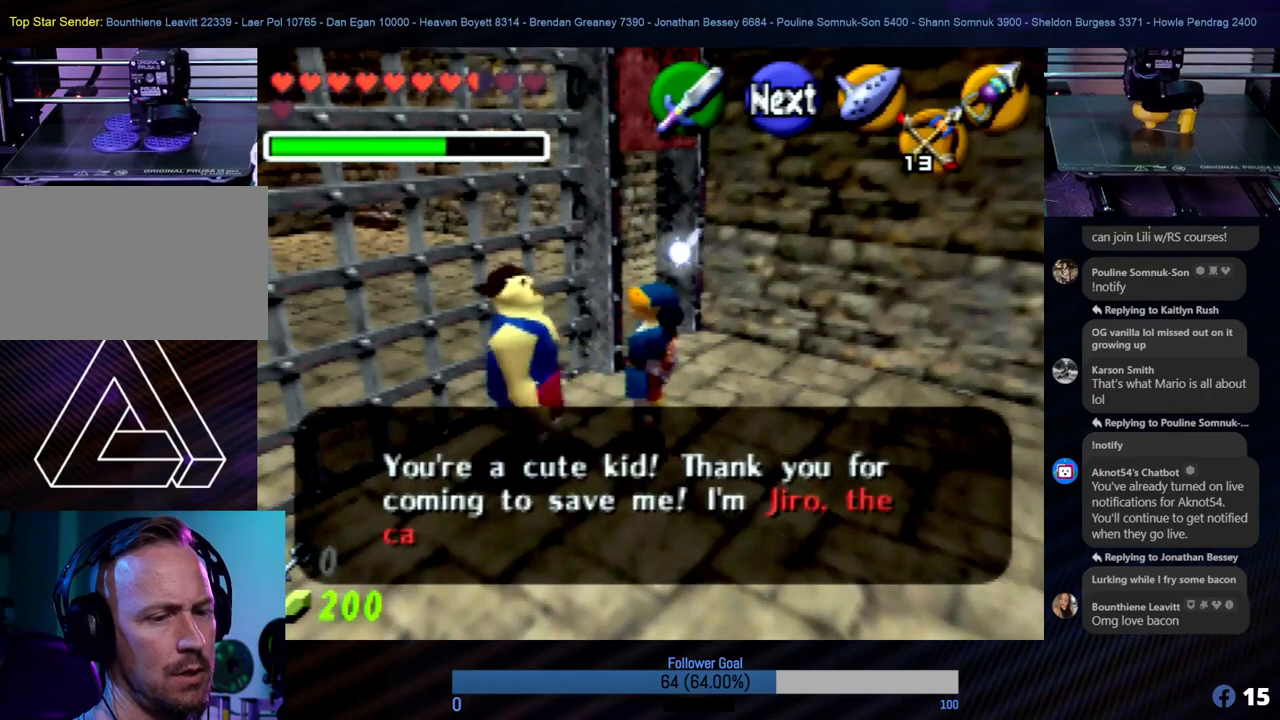
{"buttons": [], "left_stick": "center", "events": [[236, "A", "down"], [287, "A", "up"], [388, "A", "down"], [439, "A", "up"]]}
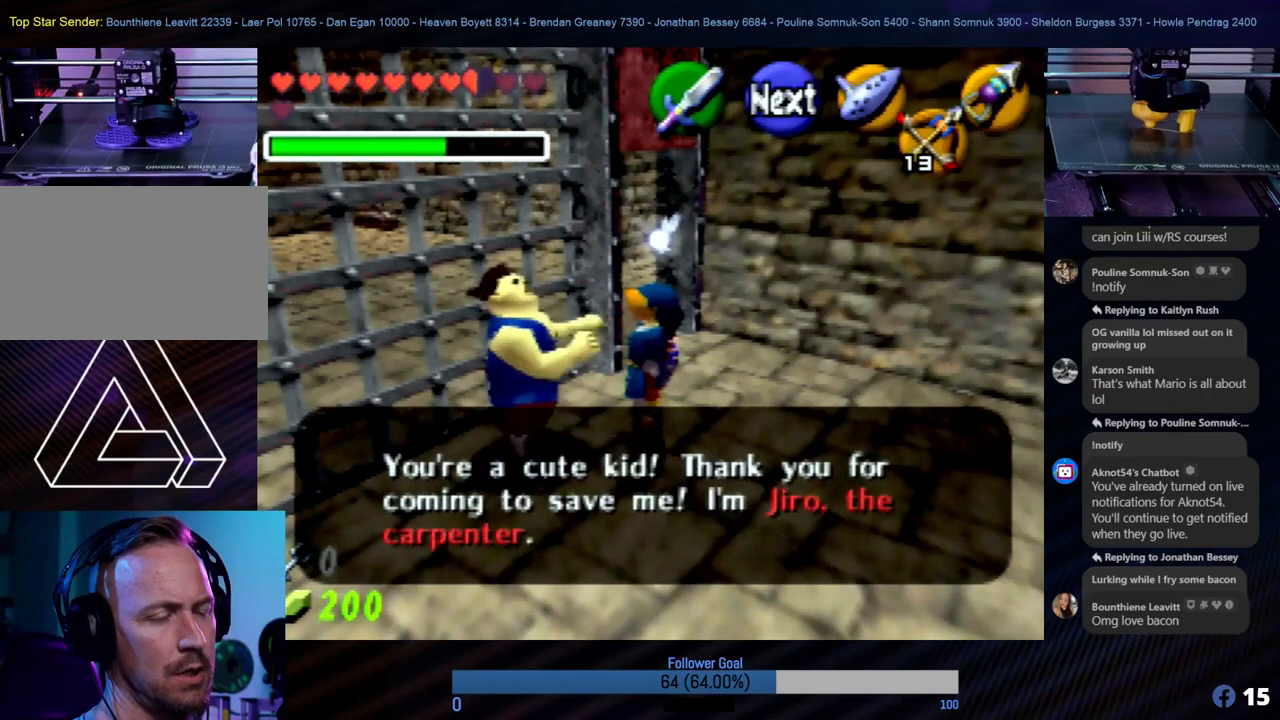
{"buttons": ["A"], "left_stick": "center", "events": [[17, "A", "down"], [101, "A", "up"], [203, "A", "down"], [270, "A", "up"], [354, "A", "down"], [439, "A", "up"], [506, "A", "down"]]}
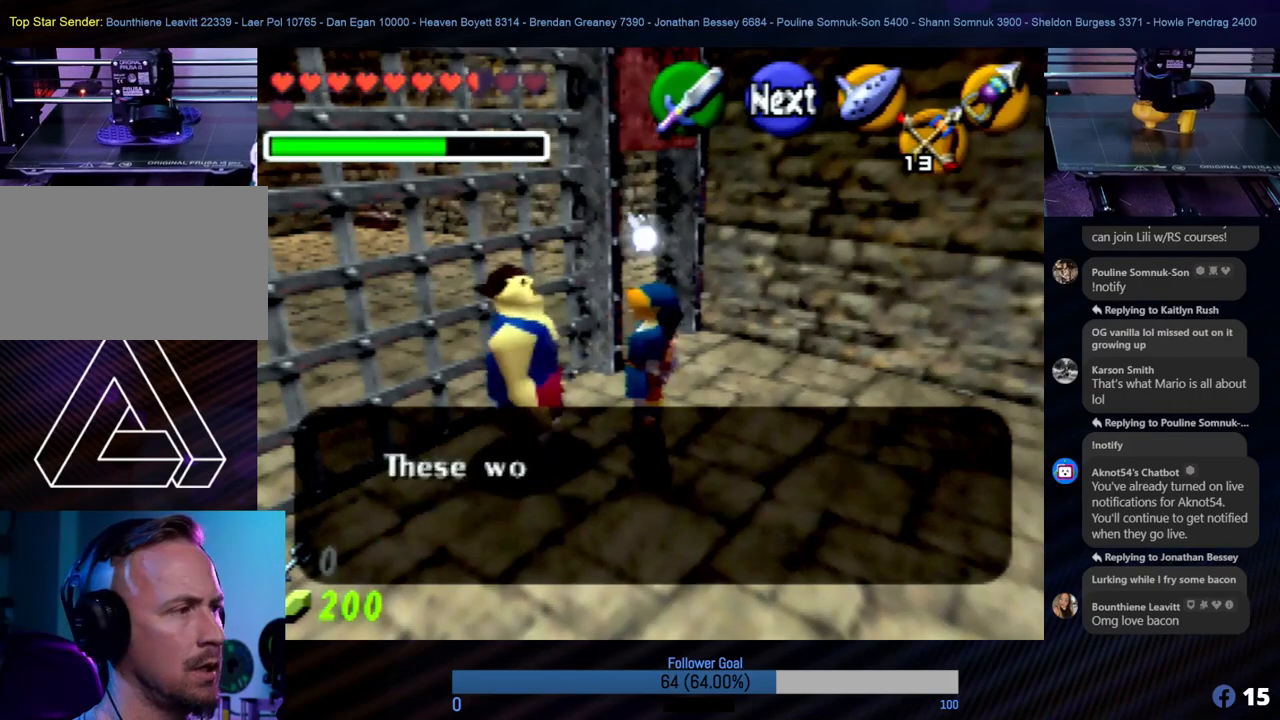
{"buttons": ["A"], "left_stick": "center", "events": [[84, "A", "up"], [169, "A", "down"], [253, "A", "up"], [304, "A", "down"], [388, "A", "up"], [506, "A", "down"]]}
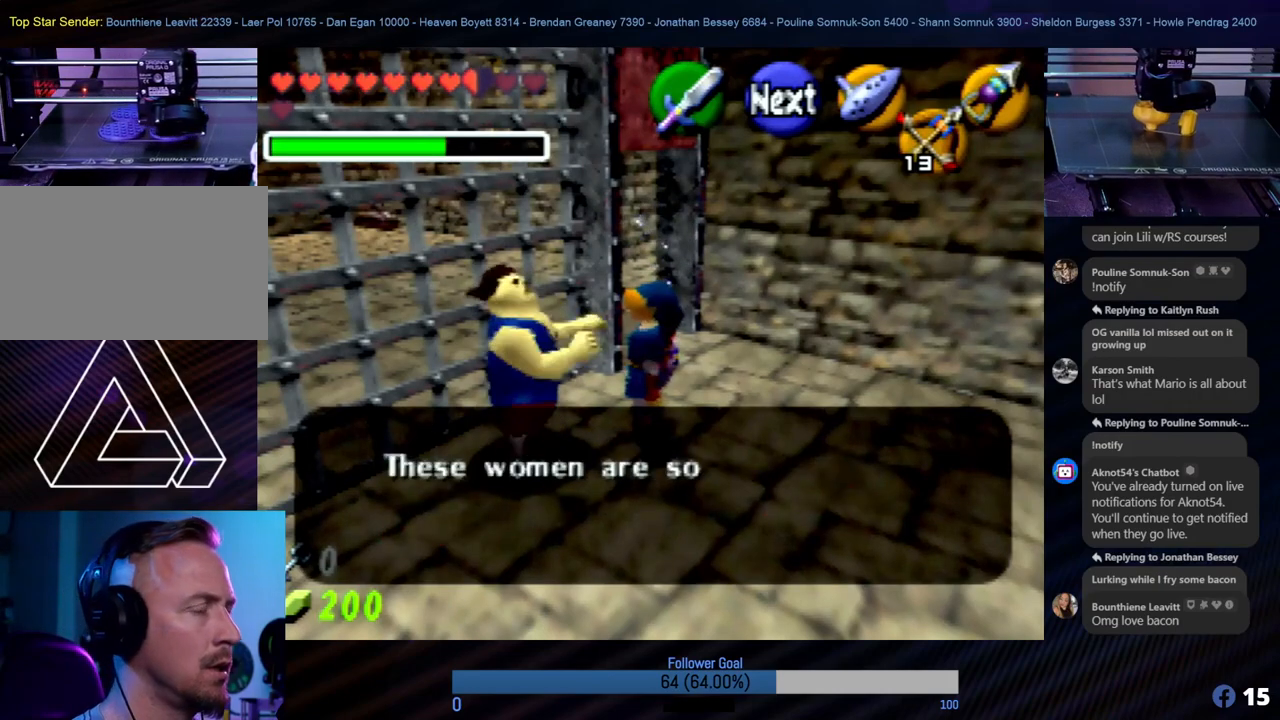
{"buttons": ["A"], "left_stick": "center", "events": [[50, "A", "up"], [152, "A", "down"], [202, "A", "up"], [303, "A", "down"], [388, "A", "up"], [455, "A", "down"]]}
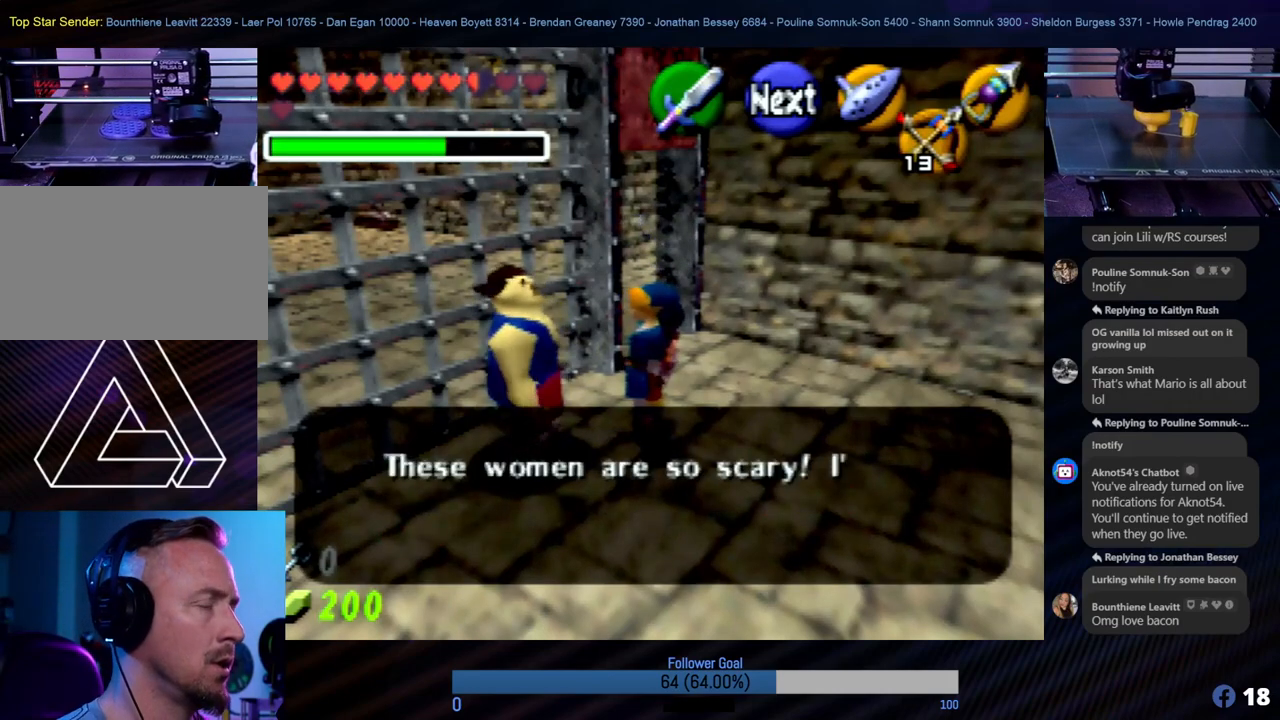
{"buttons": ["A"], "left_stick": "center", "events": [[17, "A", "up"], [135, "A", "down"], [219, "A", "up"], [270, "A", "down"], [371, "A", "up"], [472, "A", "down"]]}
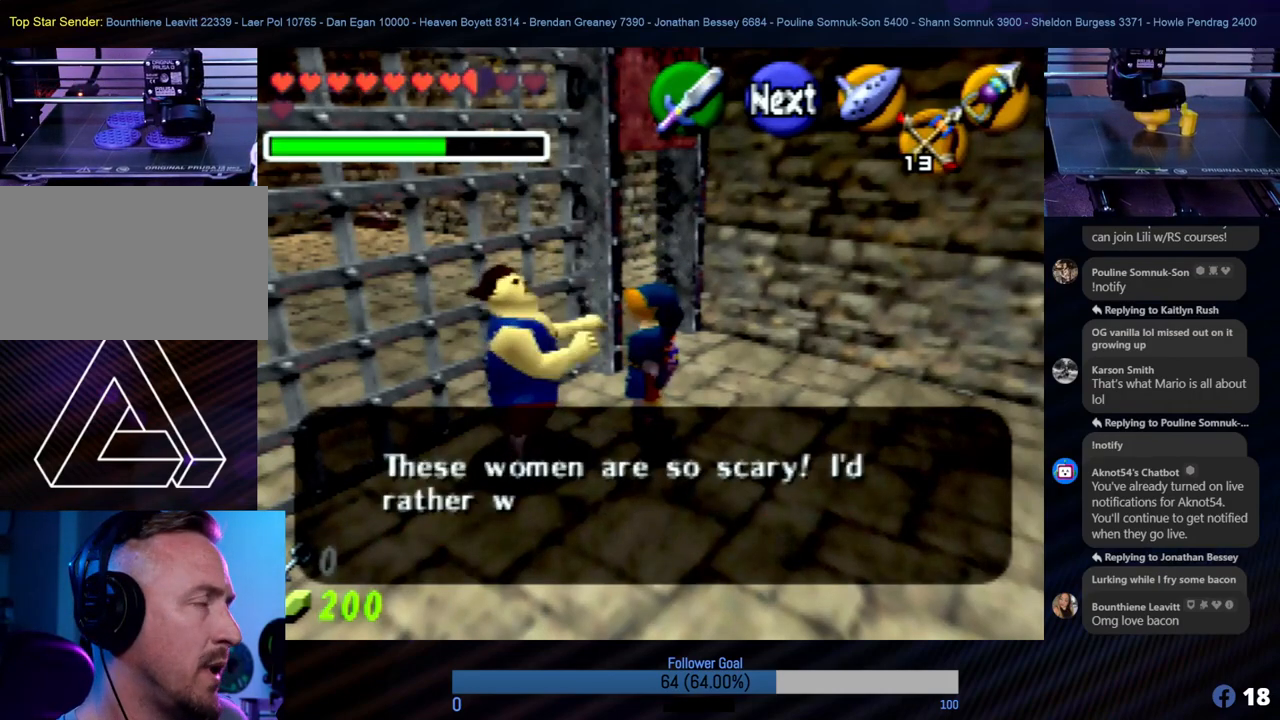
{"buttons": [], "left_stick": "center", "events": [[33, "A", "up"], [168, "A", "down"], [185, "A", "up"], [303, "A", "down"], [337, "A", "up"]]}
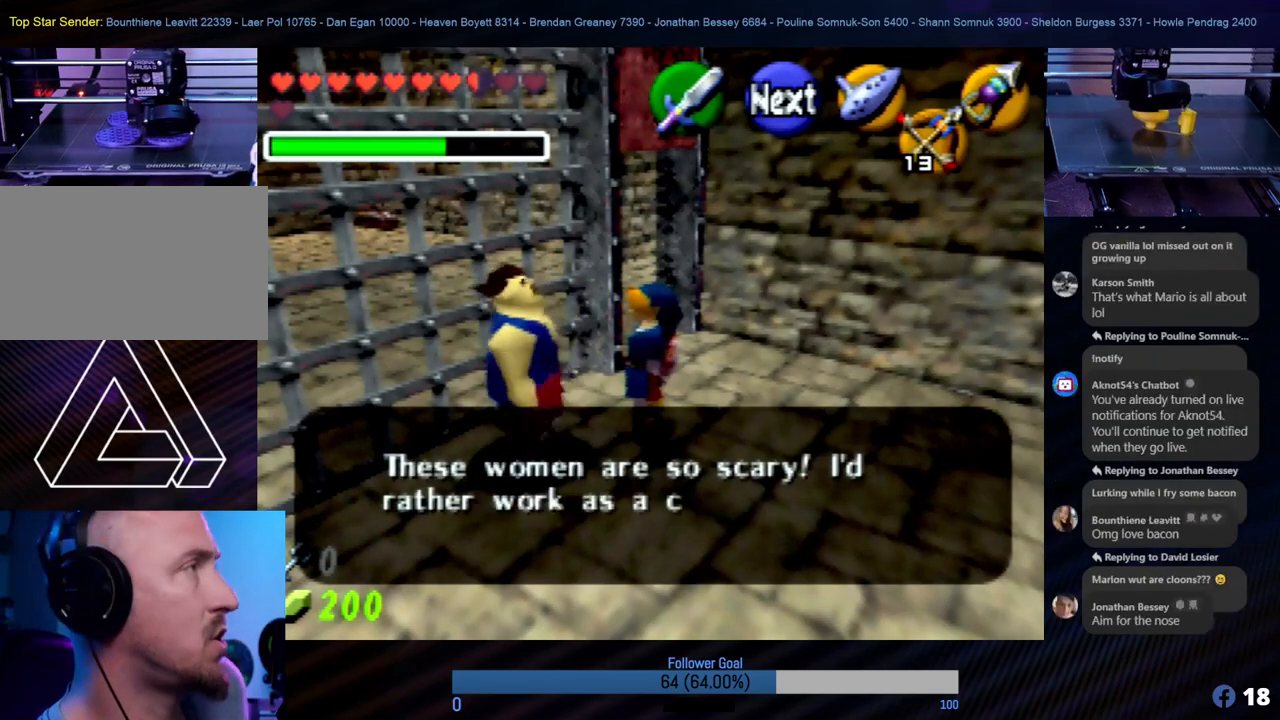
{"buttons": [], "left_stick": "center", "events": []}
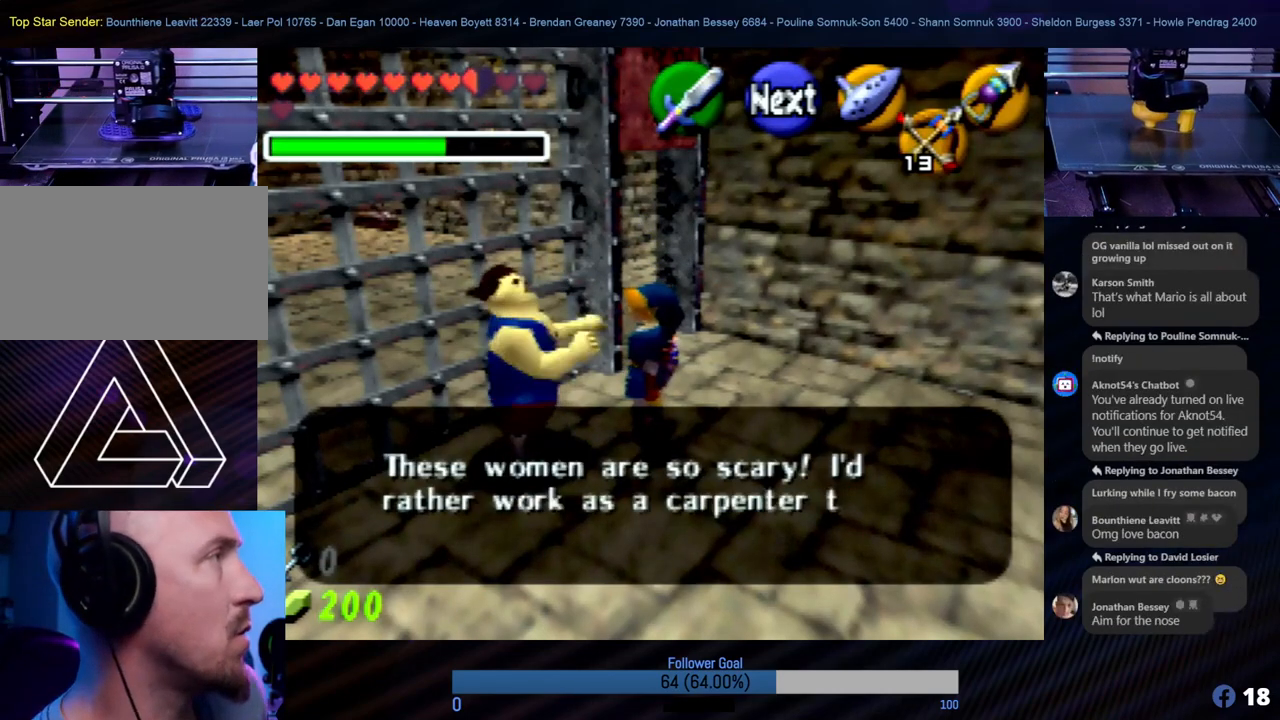
{"buttons": [], "left_stick": "center", "events": []}
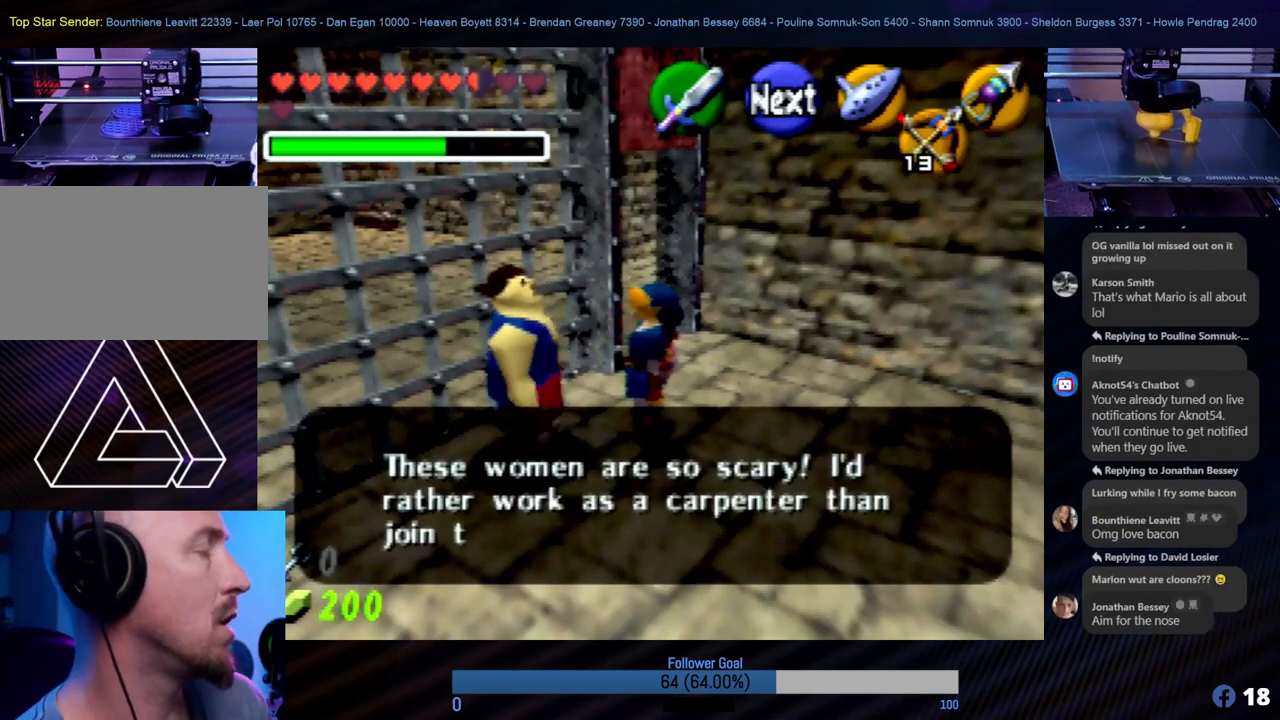
{"buttons": [], "left_stick": "center", "events": [[152, "A", "down"], [270, "A", "up"], [371, "A", "down"], [439, "A", "up"]]}
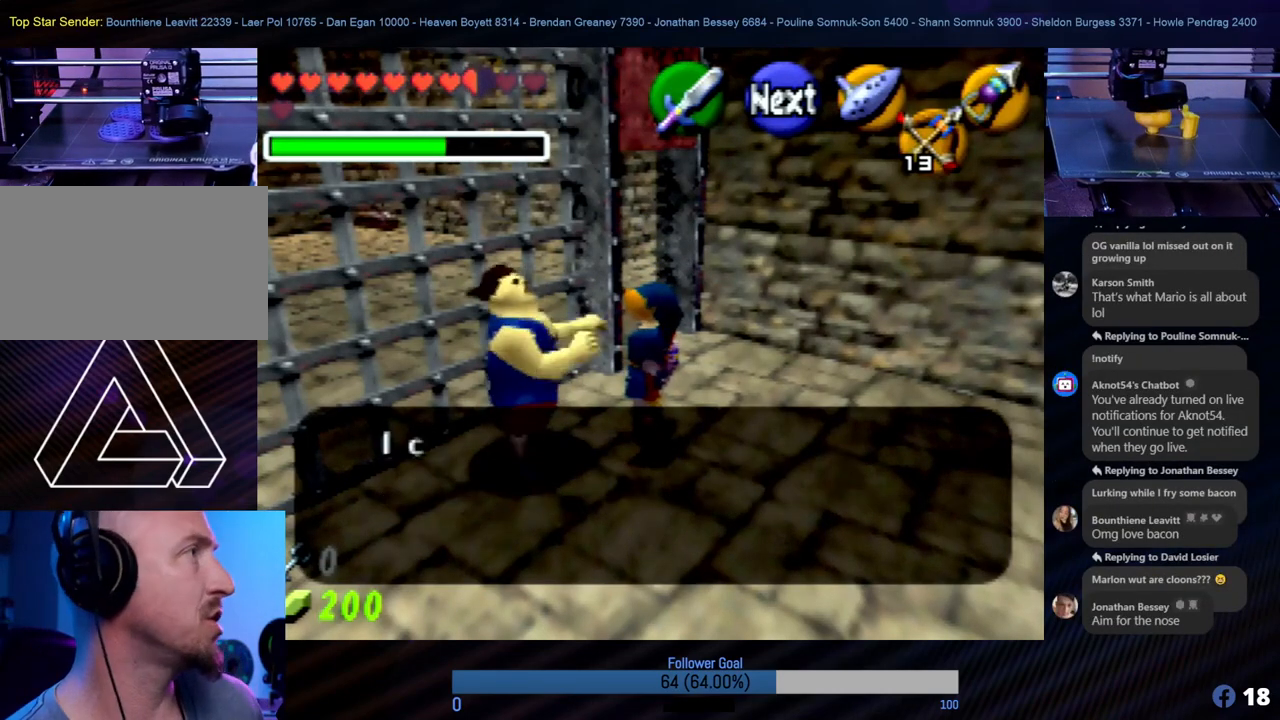
{"buttons": [], "left_stick": "center", "events": [[17, "A", "down"], [118, "A", "up"], [203, "A", "down"], [287, "A", "up"], [371, "A", "down"], [456, "A", "up"]]}
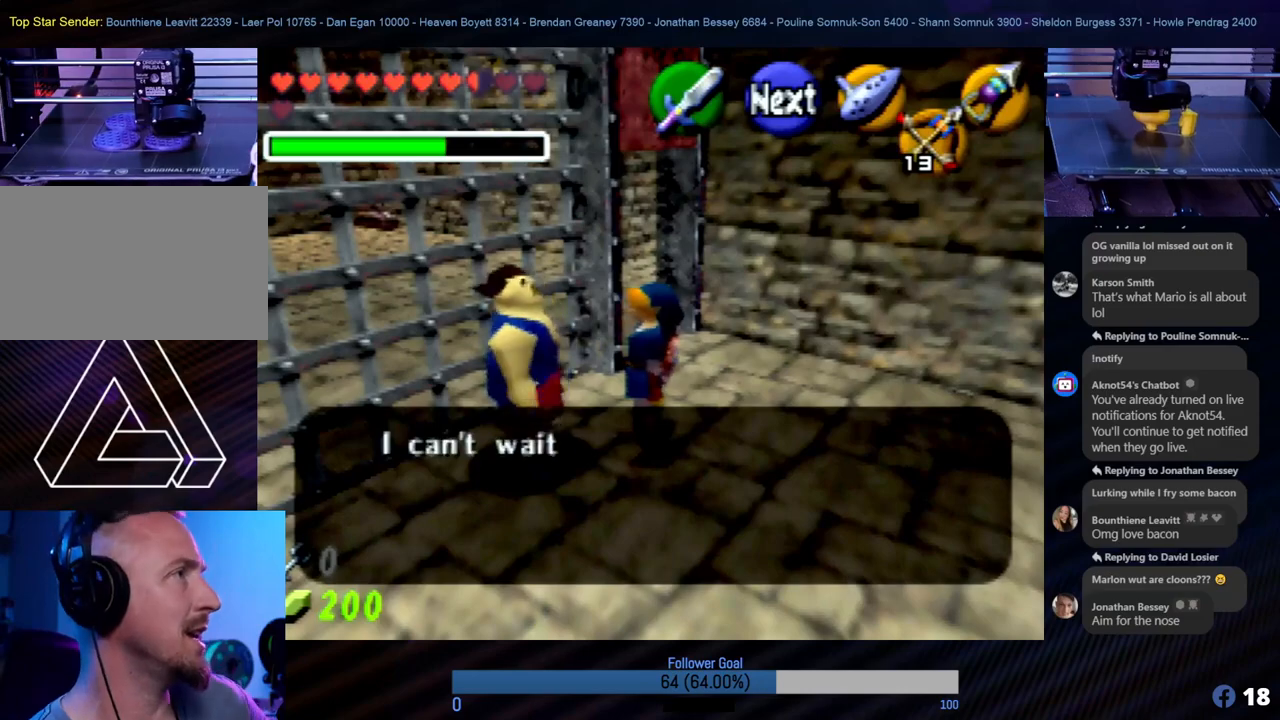
{"buttons": [], "left_stick": "center", "events": [[51, "A", "down"], [118, "A", "up"]]}
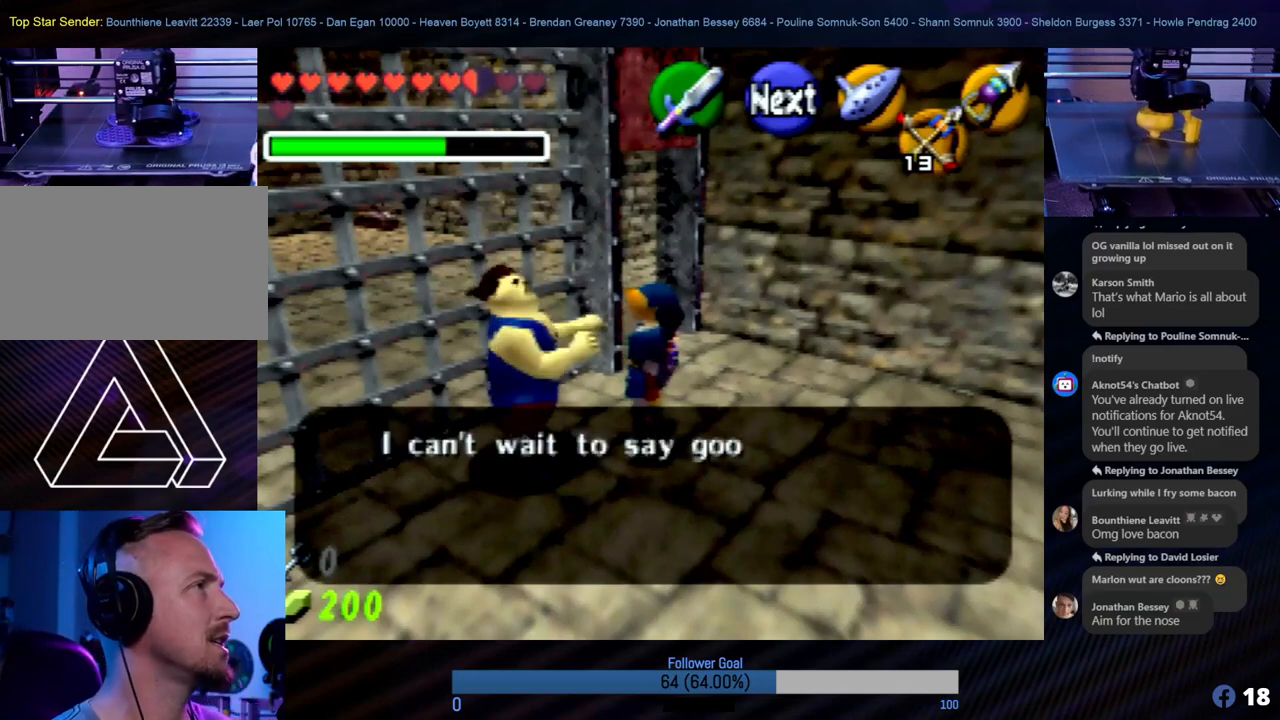
{"buttons": ["A"], "left_stick": "center", "events": [[17, "A", "down"], [101, "A", "up"], [219, "A", "down"], [321, "A", "up"], [422, "A", "down"]]}
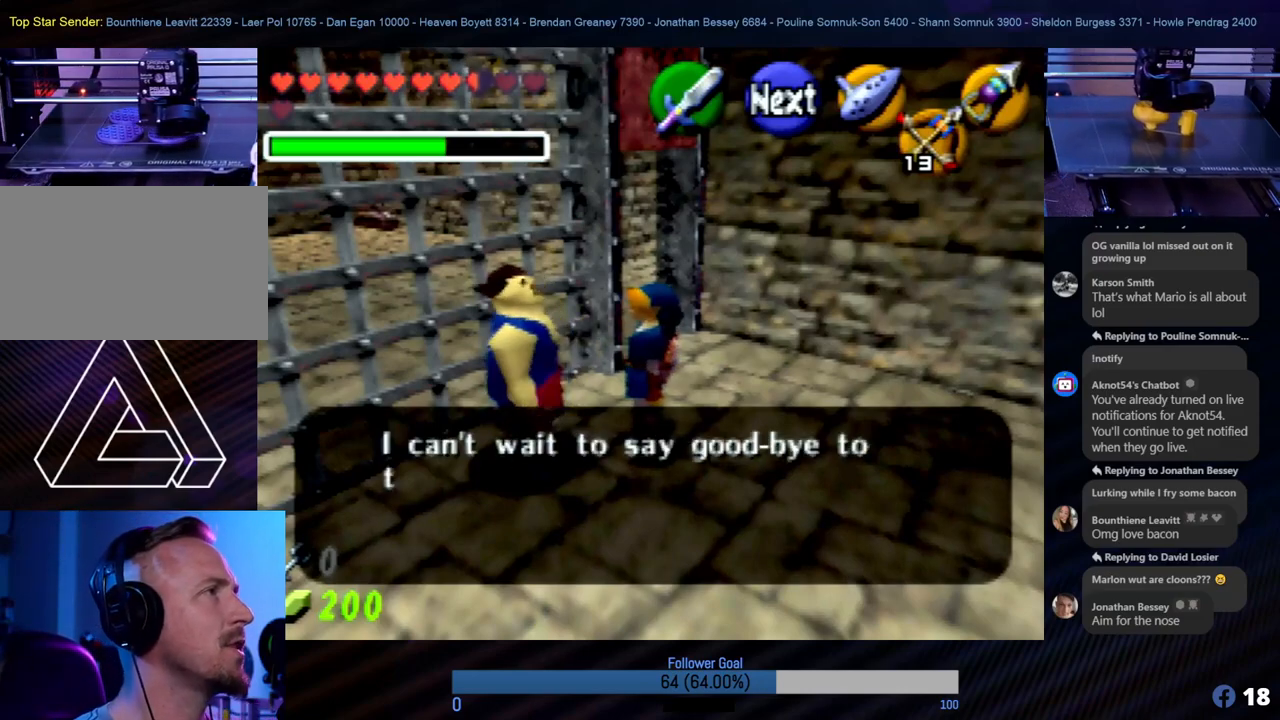
{"buttons": [], "left_stick": "center", "events": [[17, "A", "up"], [270, "A", "down"], [422, "A", "up"]]}
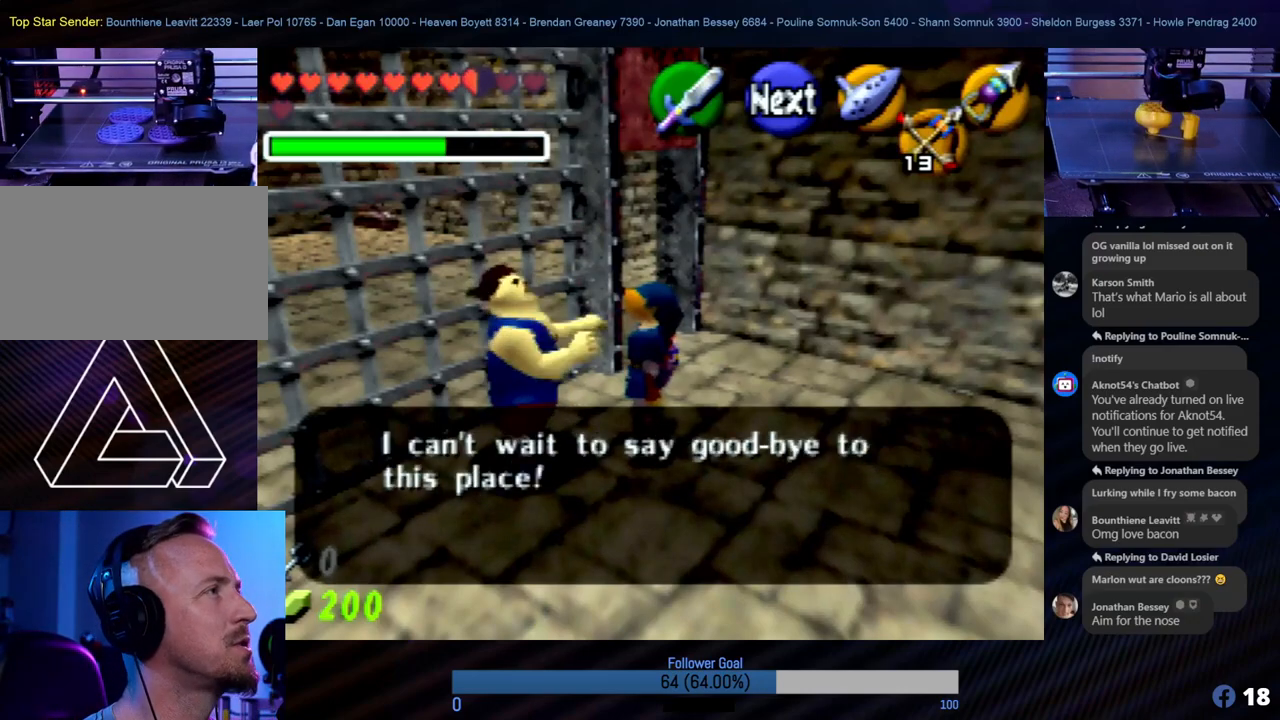
{"buttons": [], "left_stick": "center", "events": [[51, "A", "down"], [135, "A", "up"]]}
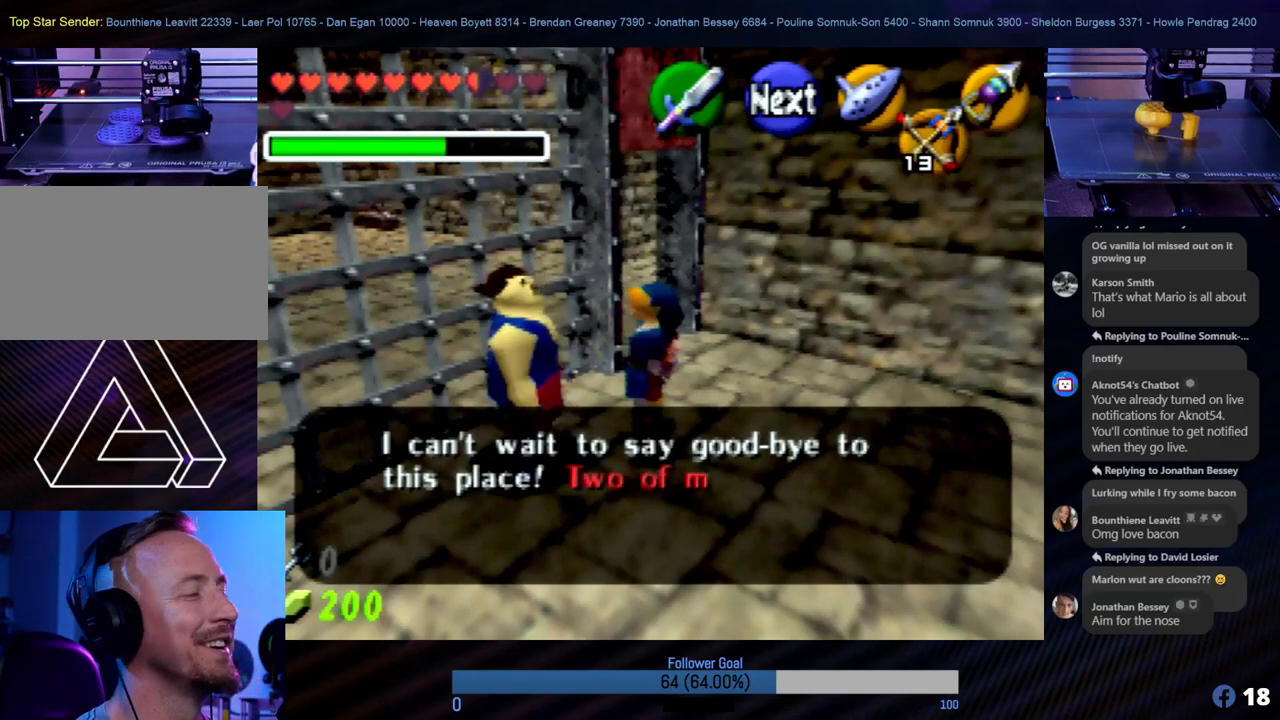
{"buttons": ["A"], "left_stick": "center", "events": [[34, "A", "down"], [185, "A", "up"], [270, "A", "down"], [354, "A", "up"], [472, "A", "down"]]}
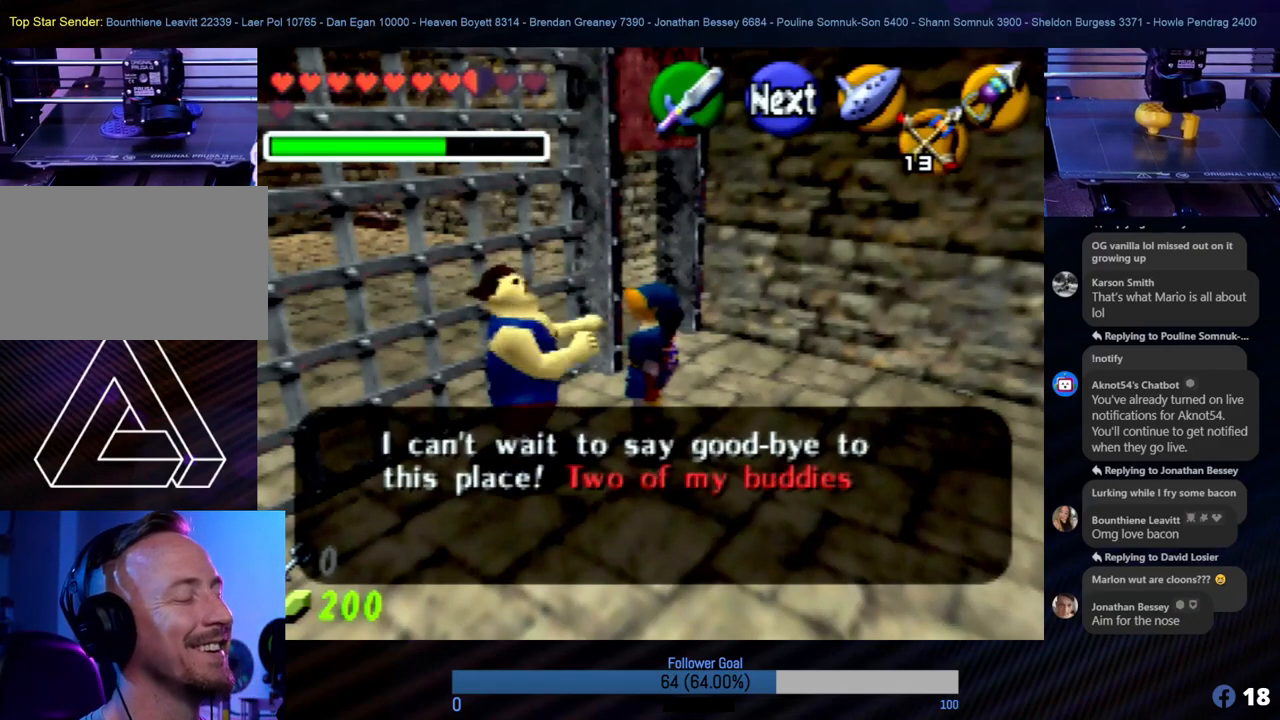
{"buttons": [], "left_stick": "center", "events": [[33, "A", "up"], [404, "A", "down"], [489, "A", "up"]]}
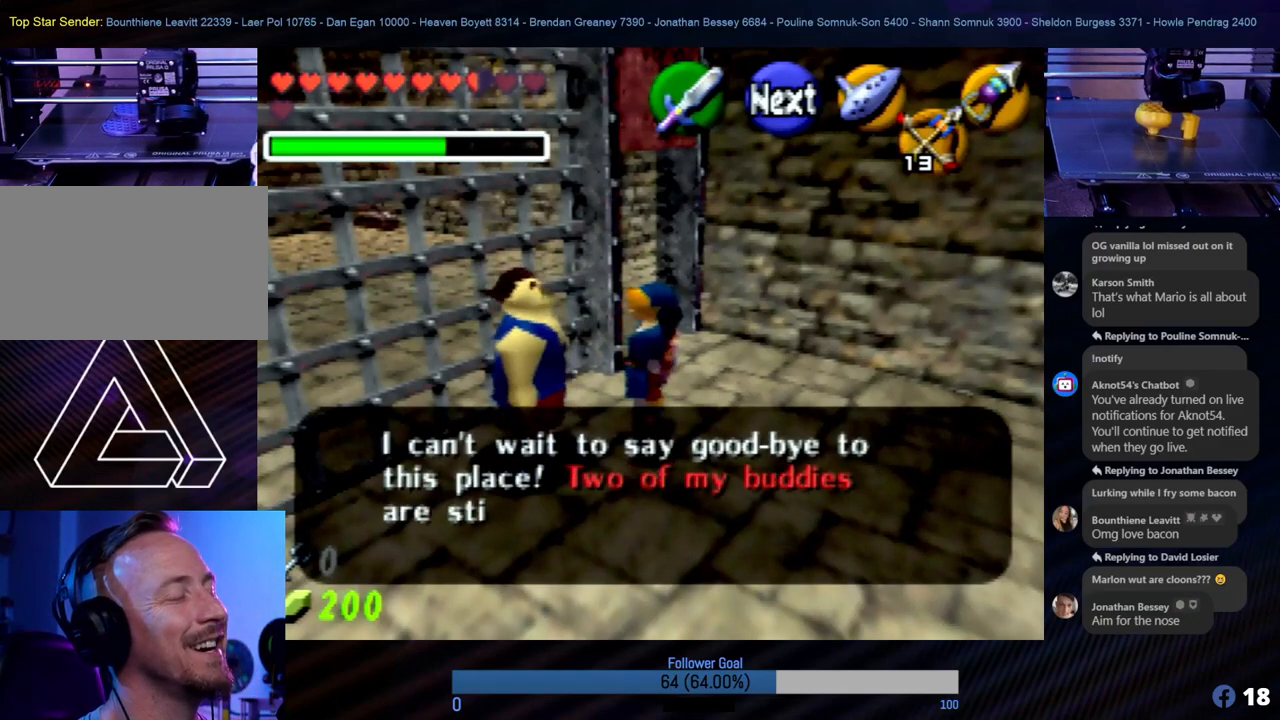
{"buttons": ["A"], "left_stick": "center", "events": [[118, "A", "down"], [236, "A", "up"], [320, "A", "down"], [421, "A", "up"], [506, "A", "down"]]}
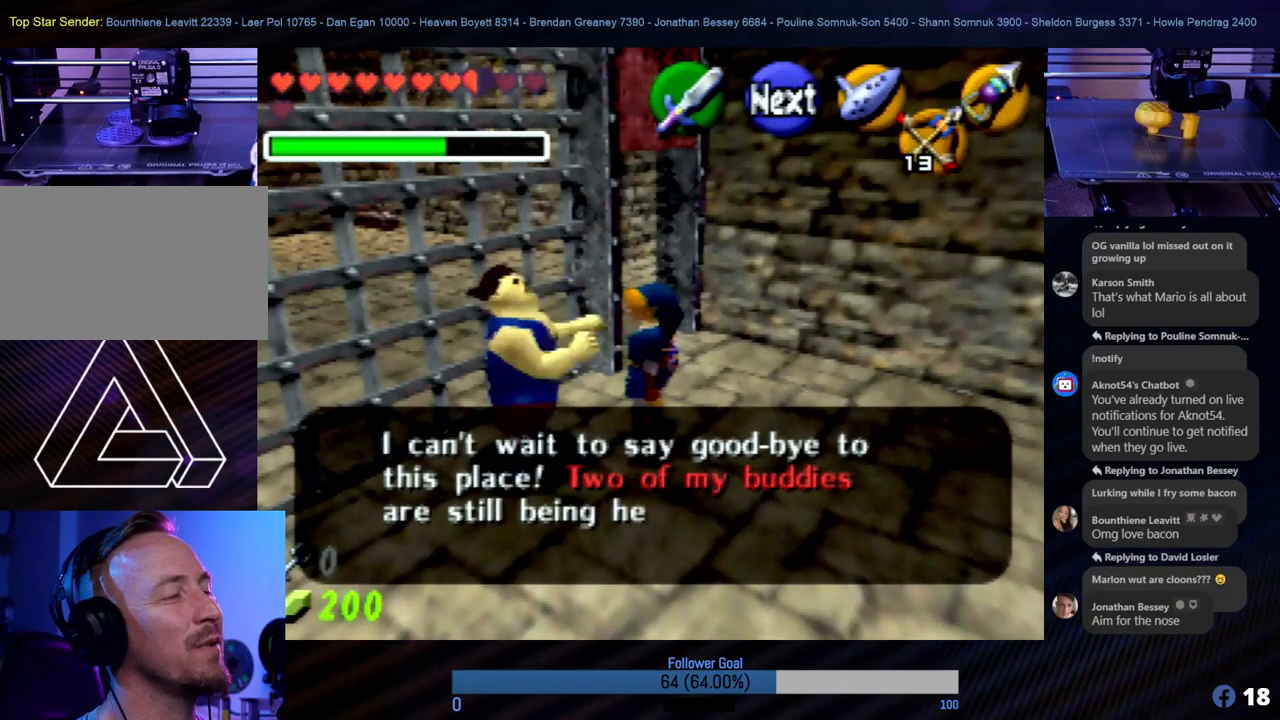
{"buttons": [], "left_stick": "center", "events": [[50, "A", "up"], [387, "A", "down"], [489, "A", "up"]]}
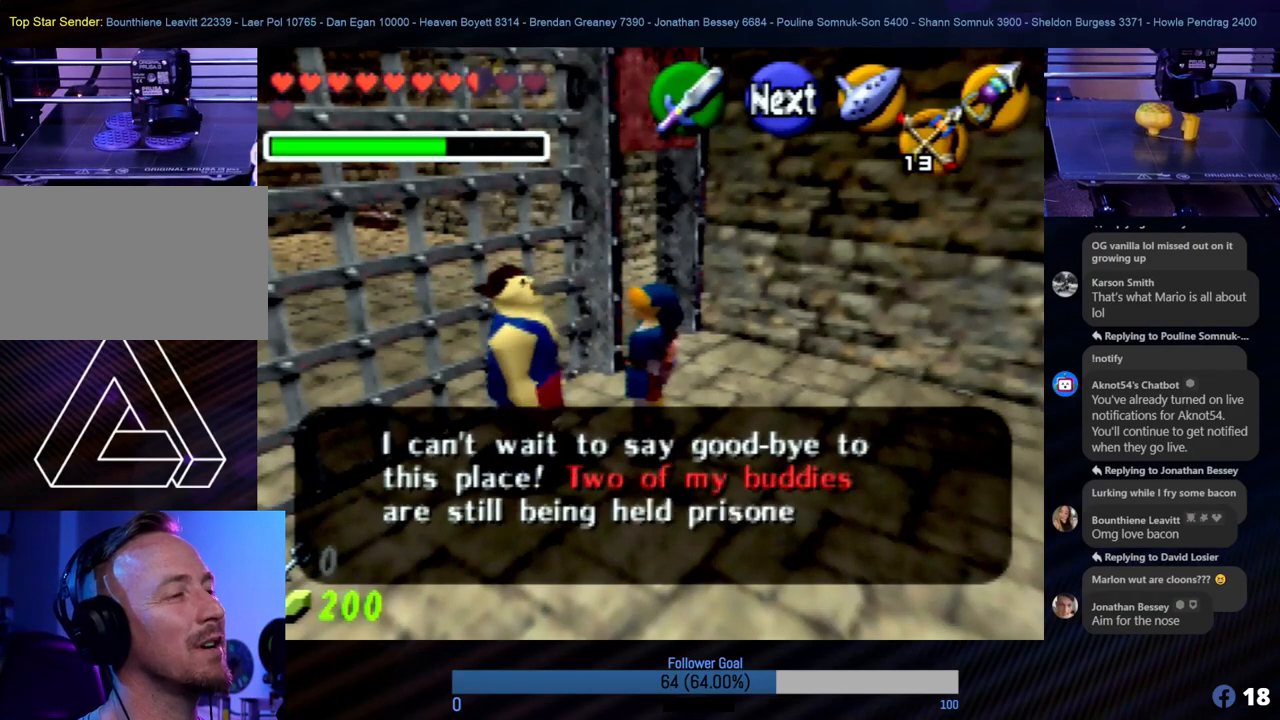
{"buttons": [], "left_stick": "center", "events": [[102, "A", "down"], [203, "A", "up"], [287, "A", "down"], [371, "A", "up"]]}
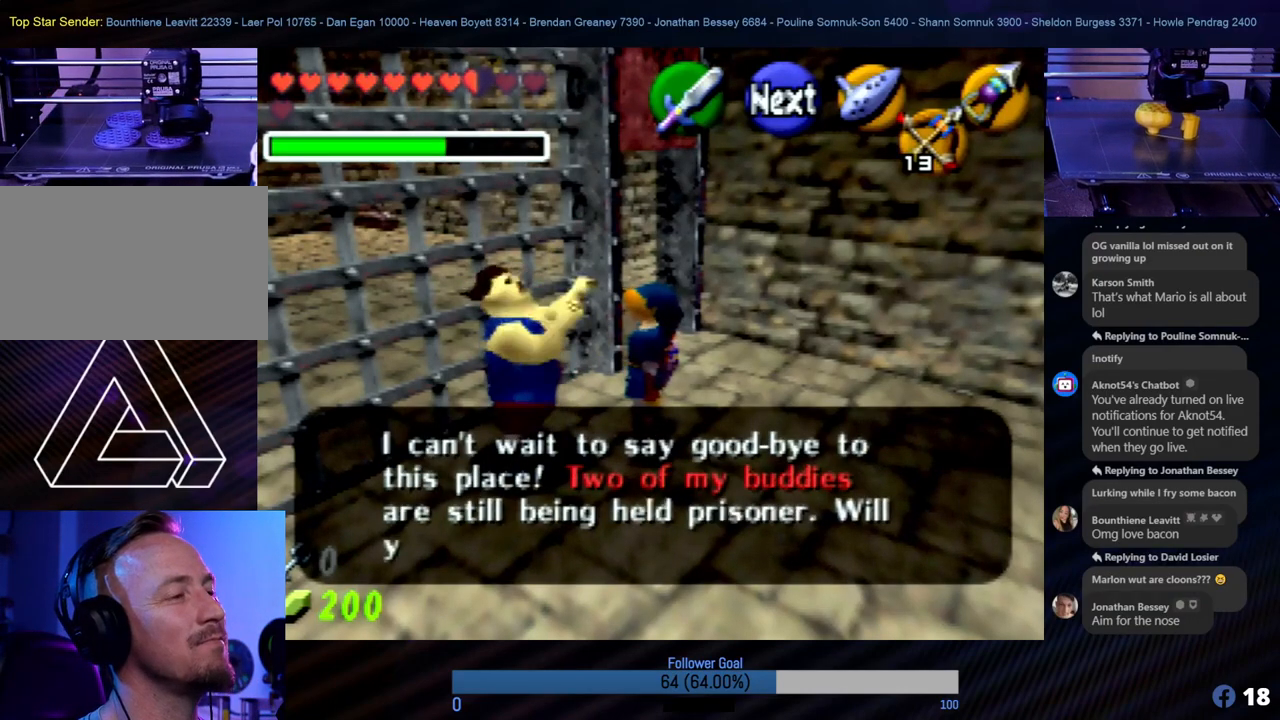
{"buttons": ["A"], "left_stick": "center", "events": [[68, "A", "down"], [119, "A", "up"], [422, "A", "down"]]}
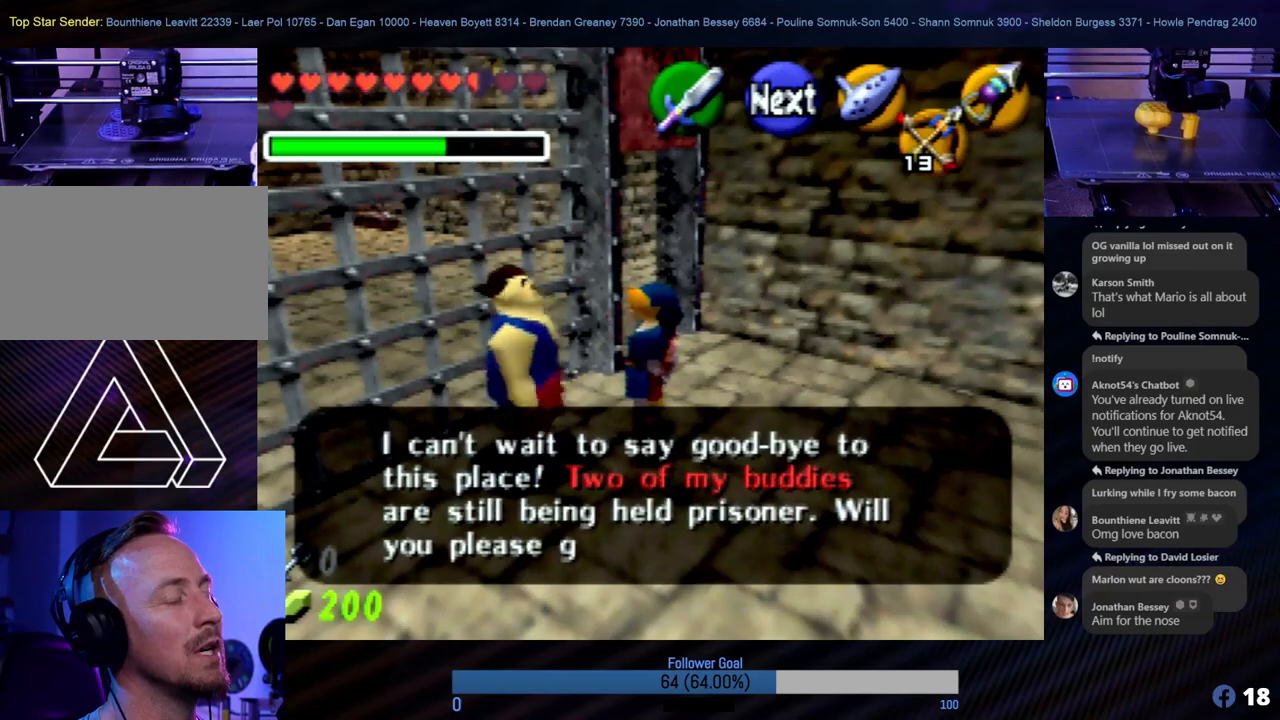
{"buttons": [], "left_stick": "center", "events": [[17, "A", "up"], [304, "A", "down"], [422, "A", "up"]]}
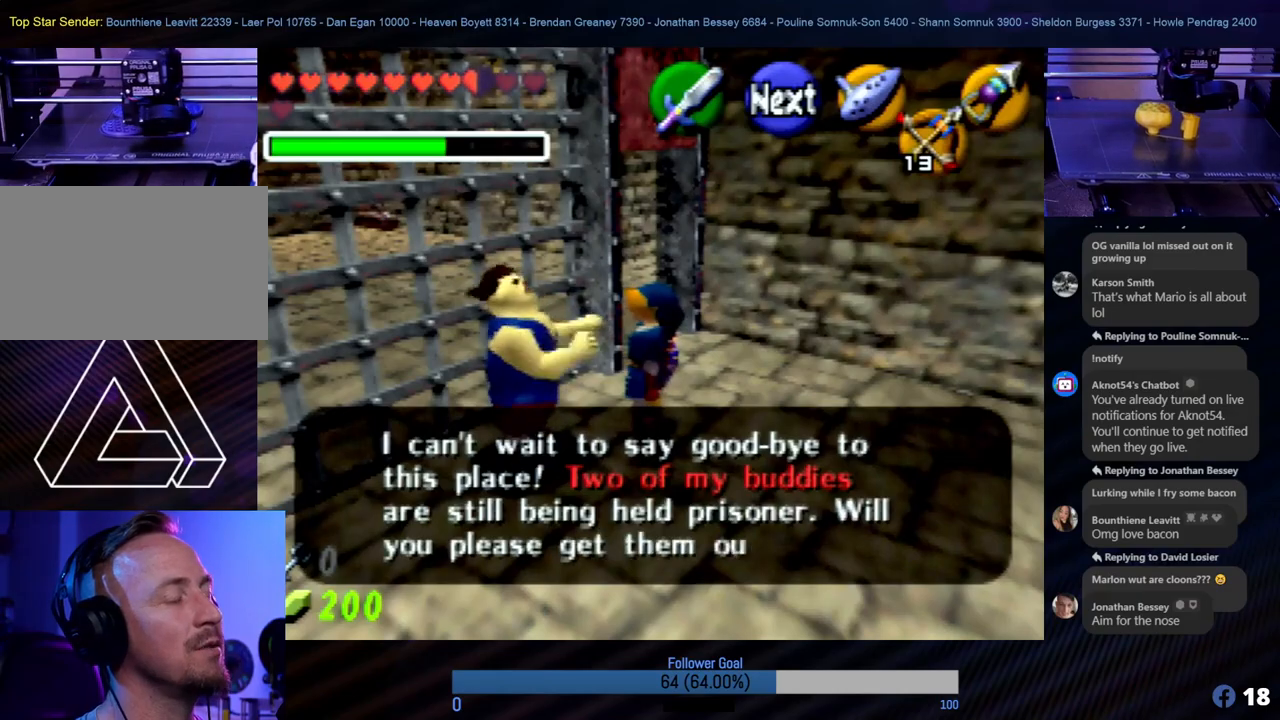
{"buttons": [], "left_stick": "center", "events": [[51, "A", "down"], [118, "A", "up"], [253, "A", "down"], [405, "A", "up"]]}
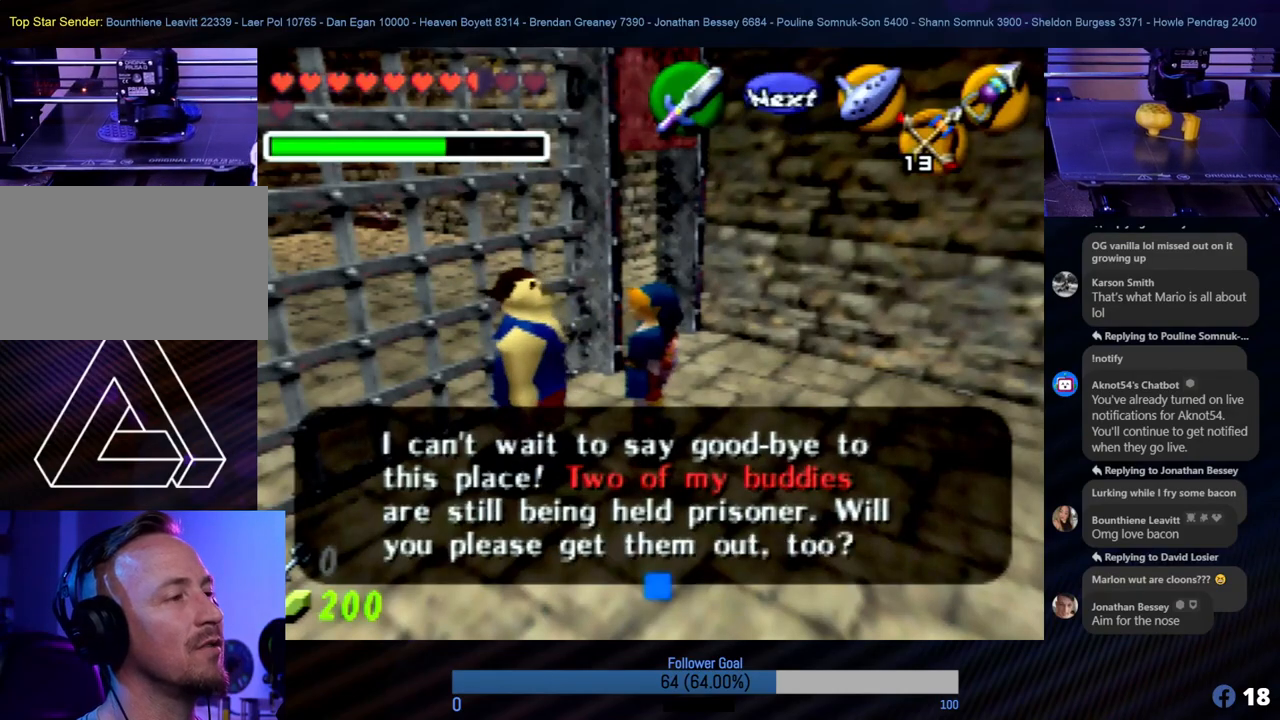
{"buttons": [], "left_stick": "center", "events": [[51, "A", "down"], [152, "A", "up"]]}